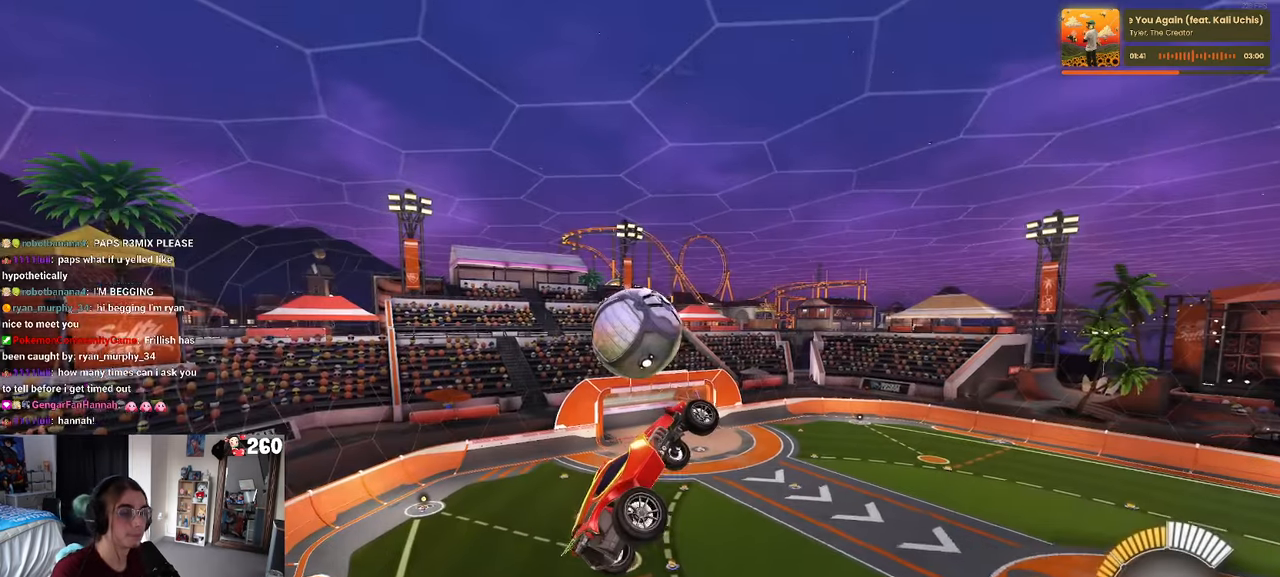
Gameplay with a controller (PlayStation layout); each line is a JSON object with the inputs held at the frame after it. "events" lists button and stick changes between this image and that frame as [ms after this image, input, new state], when the widget could be followed in between. Not read: R2.
{"buttons": ["START"], "left_stick": "center", "right_stick": "center", "events": [[416, "START", "down"]]}
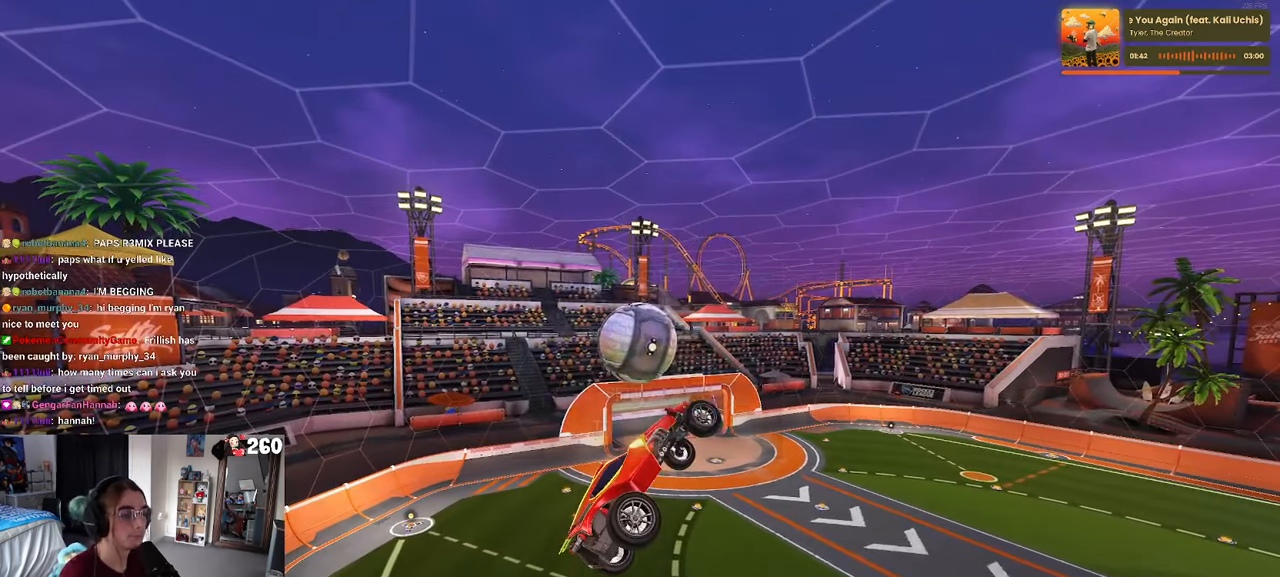
{"buttons": [], "left_stick": "center", "right_stick": "center", "events": [[50, "START", "up"], [100, "DPAD_DOWN", "down"], [200, "DPAD_DOWN", "up"], [233, "CROSS", "down"], [316, "CROSS", "up"]]}
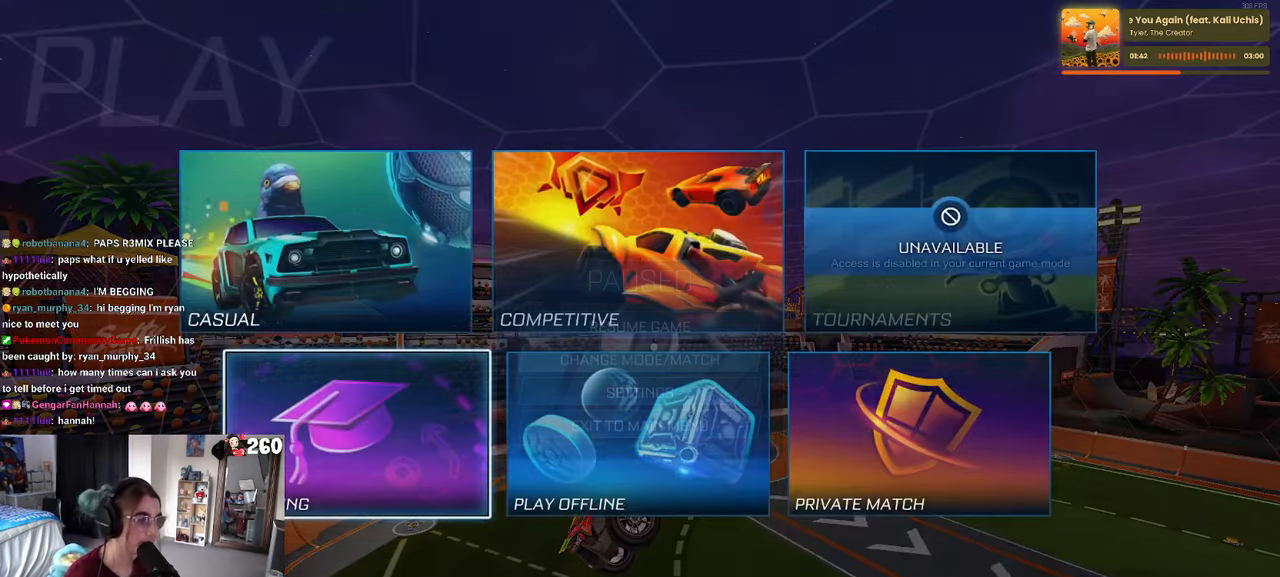
{"buttons": [], "left_stick": "center", "right_stick": "center", "events": []}
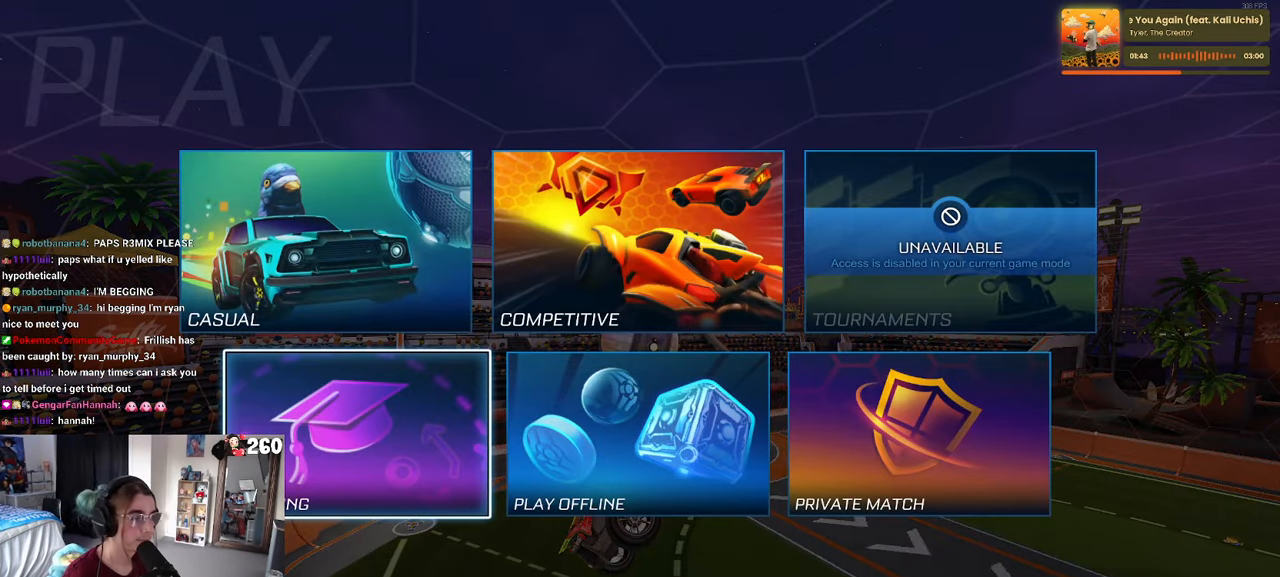
{"buttons": ["DPAD_UP"], "left_stick": "center", "right_stick": "center", "events": [[450, "DPAD_UP", "down"]]}
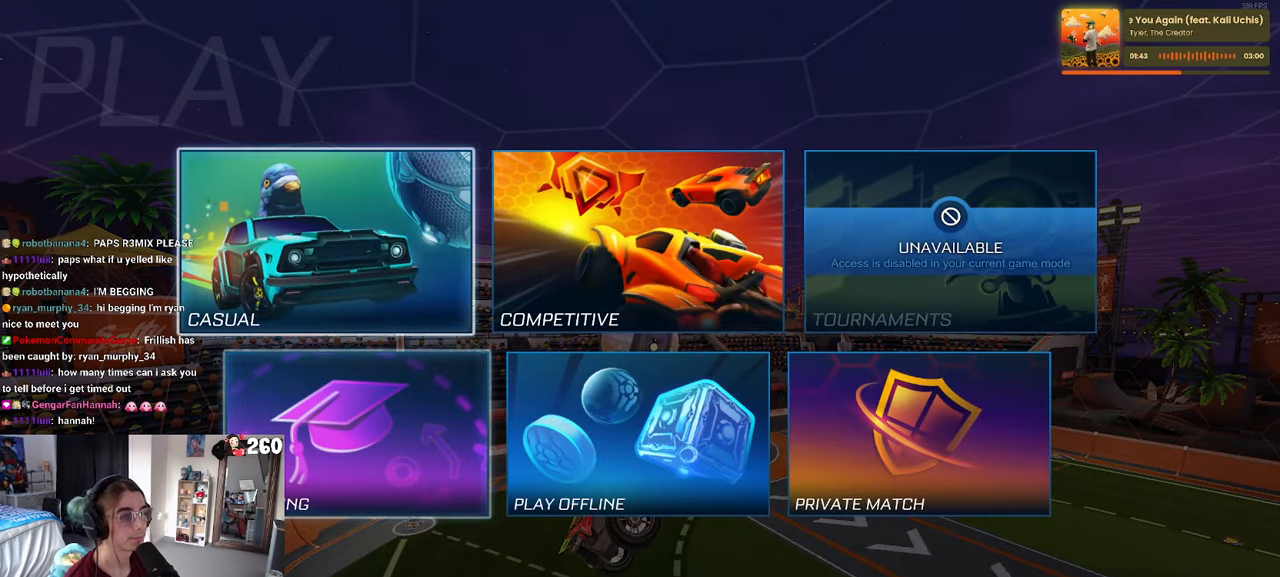
{"buttons": [], "left_stick": "center", "right_stick": "center", "events": [[16, "DPAD_UP", "up"], [100, "DPAD_RIGHT", "down"], [166, "CROSS", "down"], [200, "DPAD_RIGHT", "up"], [233, "CROSS", "up"]]}
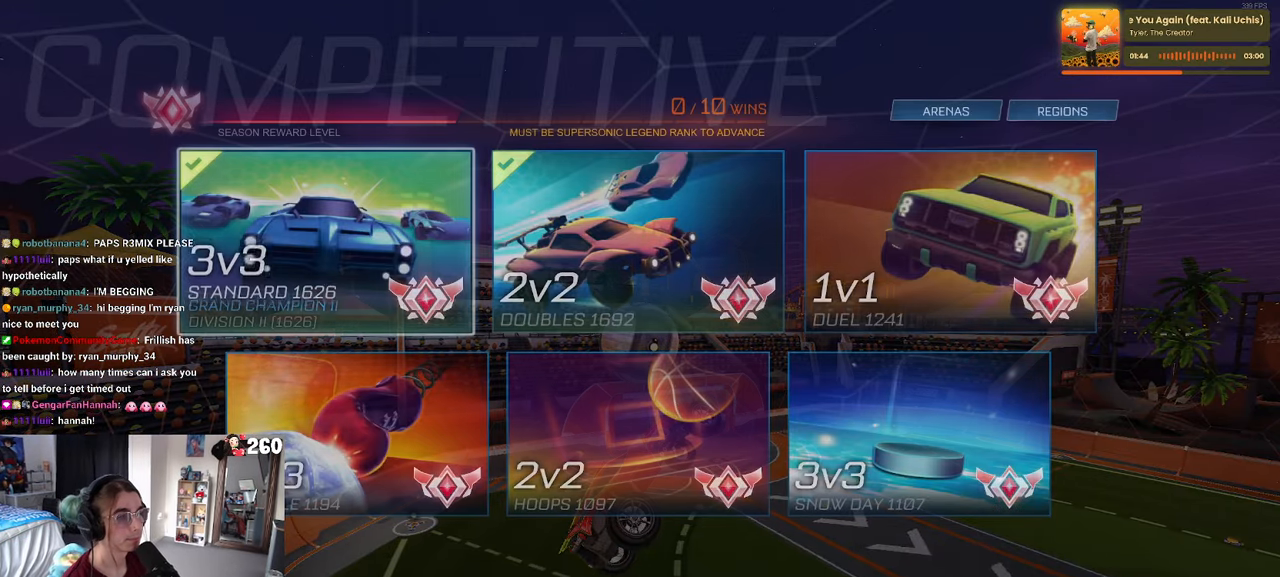
{"buttons": [], "left_stick": "center", "right_stick": "center", "events": []}
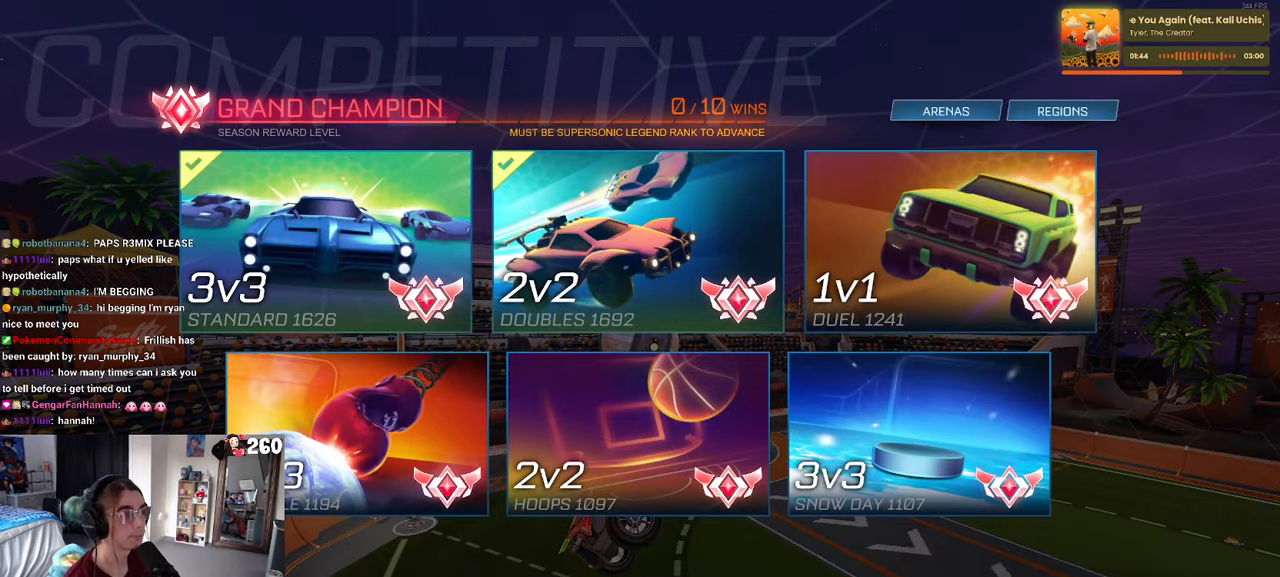
{"buttons": [], "left_stick": "center", "right_stick": "center", "events": []}
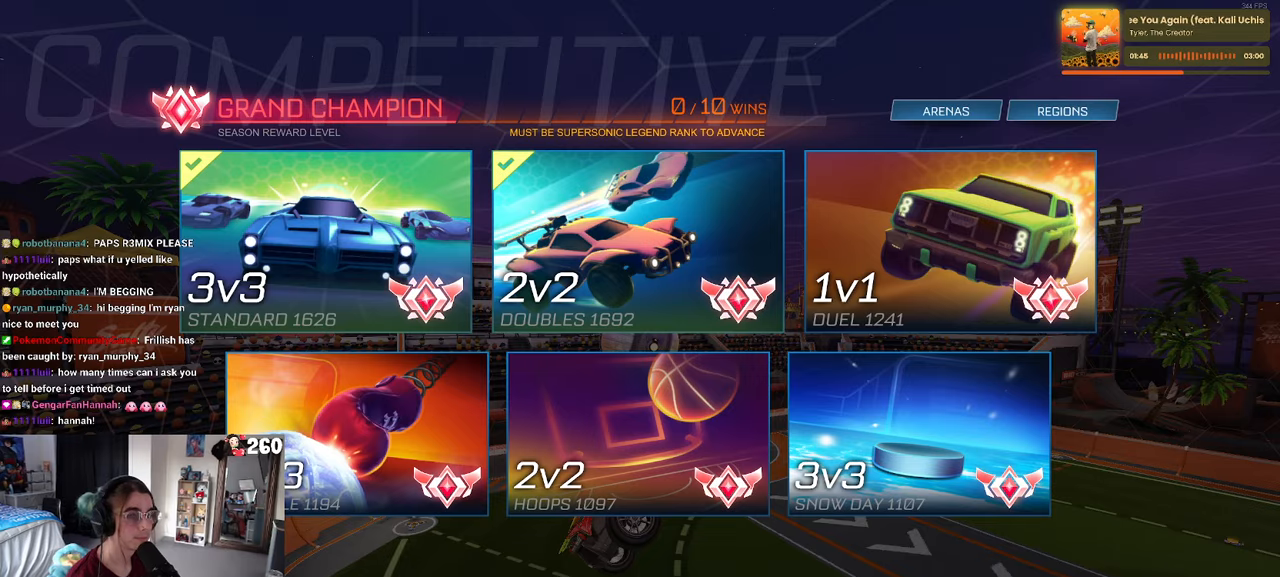
{"buttons": [], "left_stick": "center", "right_stick": "center"}
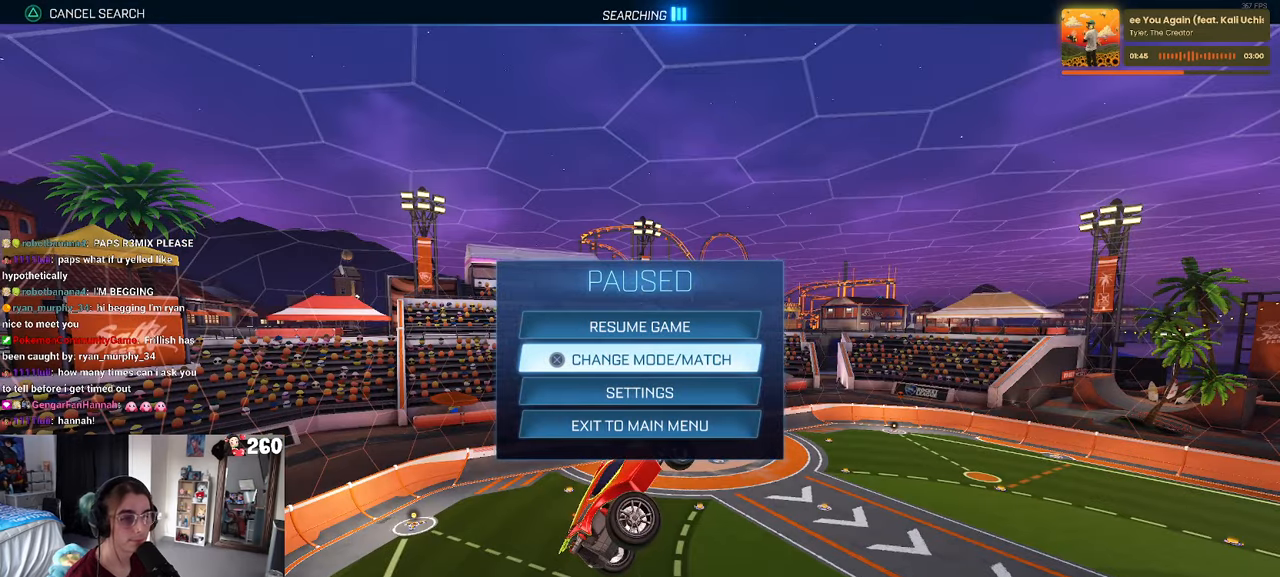
{"buttons": ["CIRCLE"], "left_stick": "center", "right_stick": "center", "events": [[183, "CIRCLE", "down"], [267, "CIRCLE", "up"], [350, "CIRCLE", "down"], [417, "CIRCLE", "up"], [500, "CIRCLE", "down"]]}
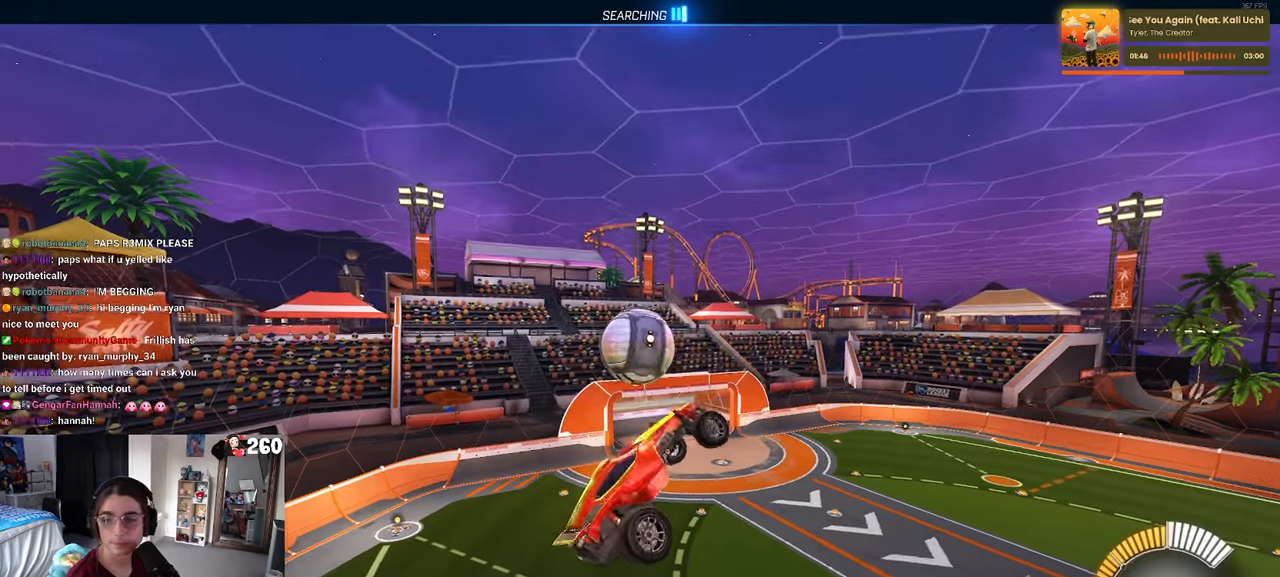
{"buttons": [], "left_stick": "center", "right_stick": "center", "events": [[117, "CIRCLE", "up"]]}
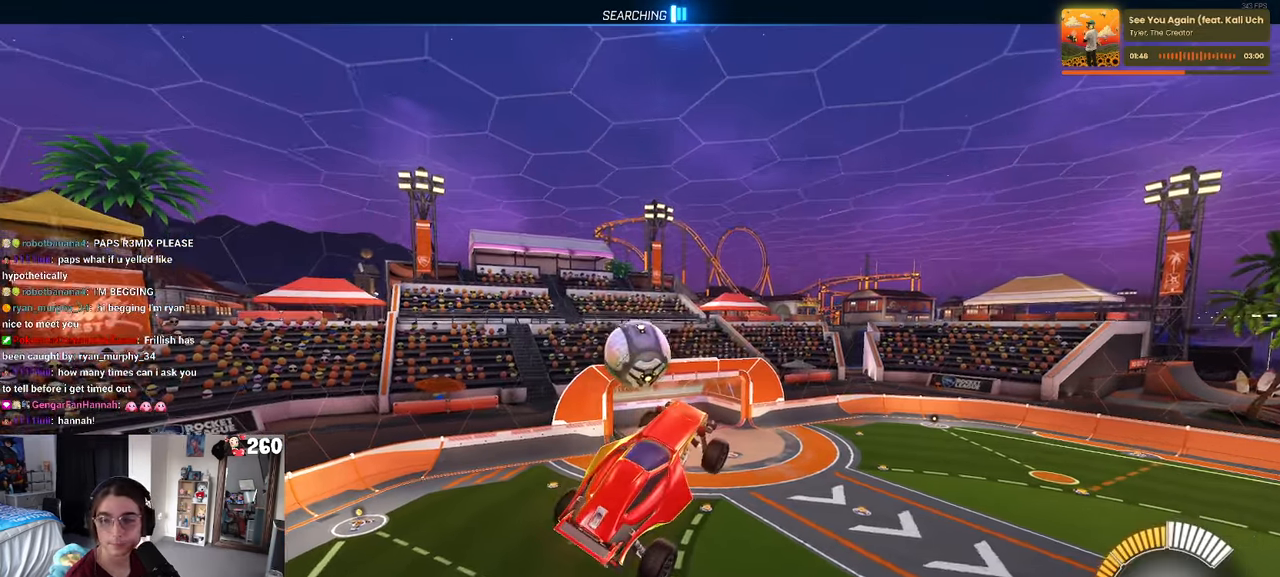
{"buttons": [], "left_stick": "left", "right_stick": "center", "events": [[350, "left_stick", "left"]]}
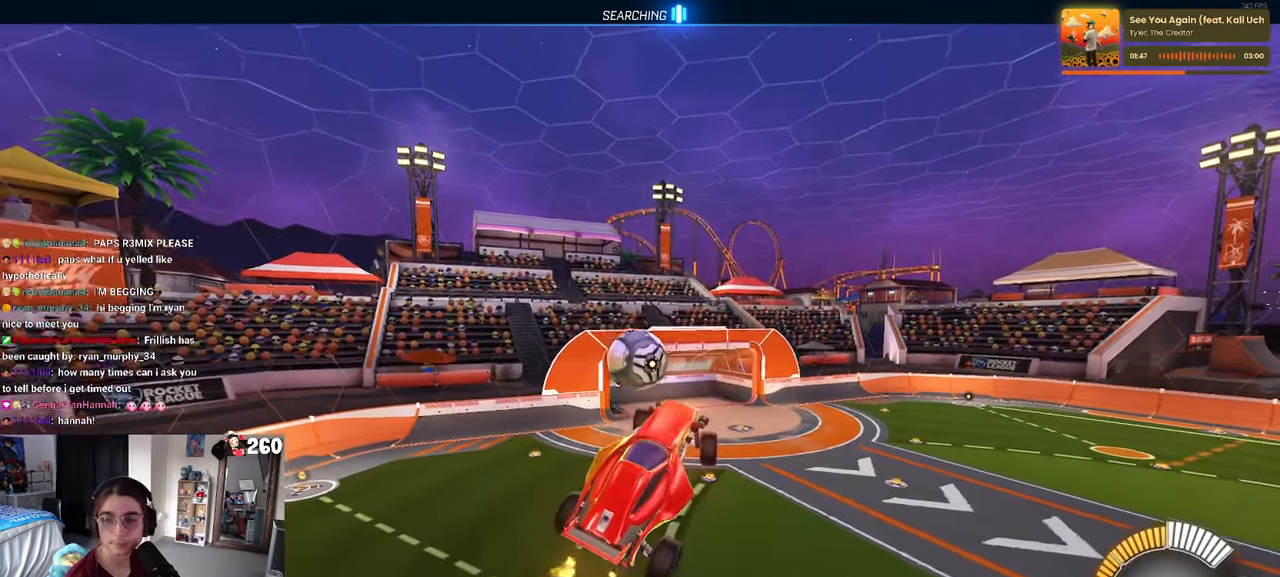
{"buttons": [], "left_stick": "left", "right_stick": "center", "events": []}
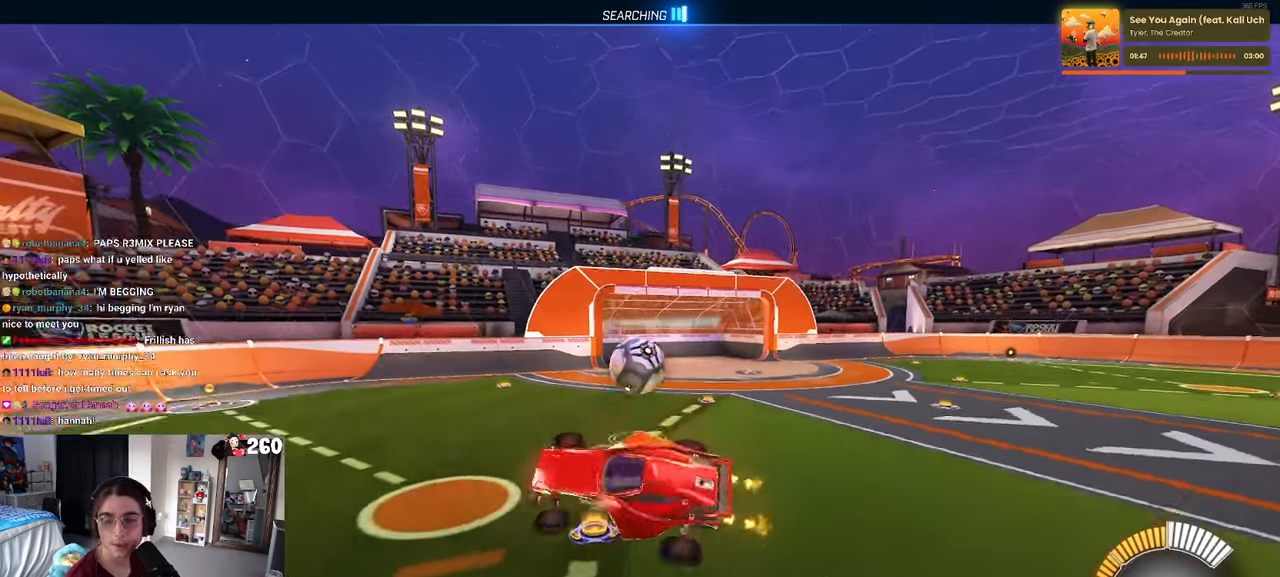
{"buttons": ["R1"], "left_stick": "center", "right_stick": "center", "events": [[100, "R1", "down"], [133, "R3", "down"], [133, "left_stick", "center"], [250, "R3", "up"]]}
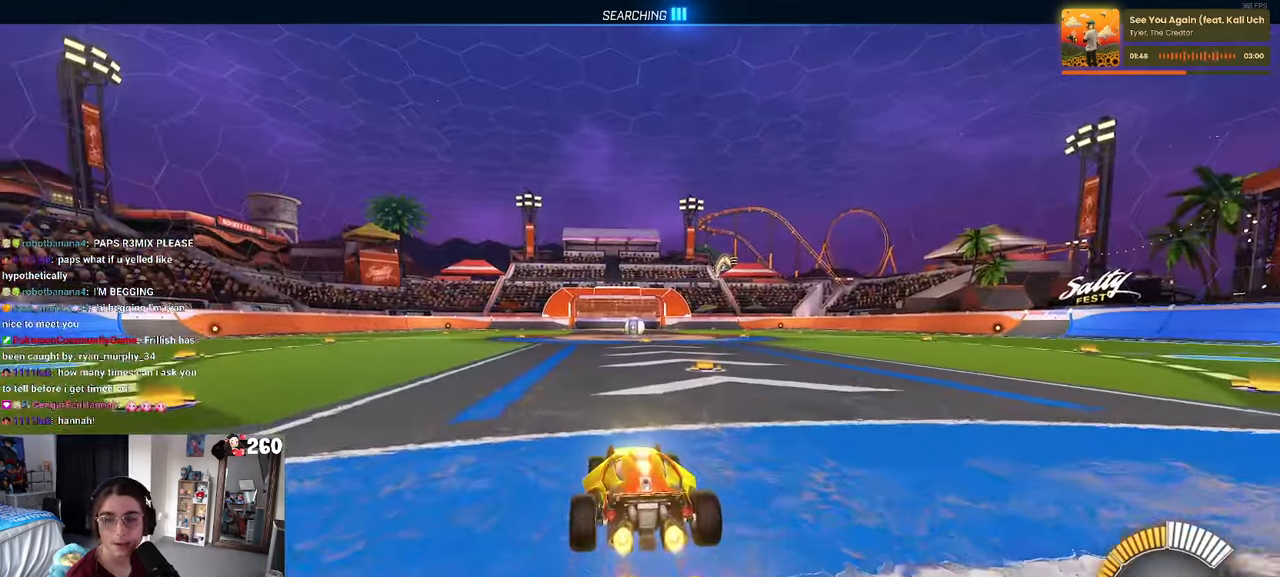
{"buttons": [], "left_stick": "center", "right_stick": "center", "events": [[100, "TRIANGLE", "down"], [200, "TRIANGLE", "up"], [317, "DPAD_UP", "down"], [333, "R1", "up"], [433, "DPAD_UP", "up"]]}
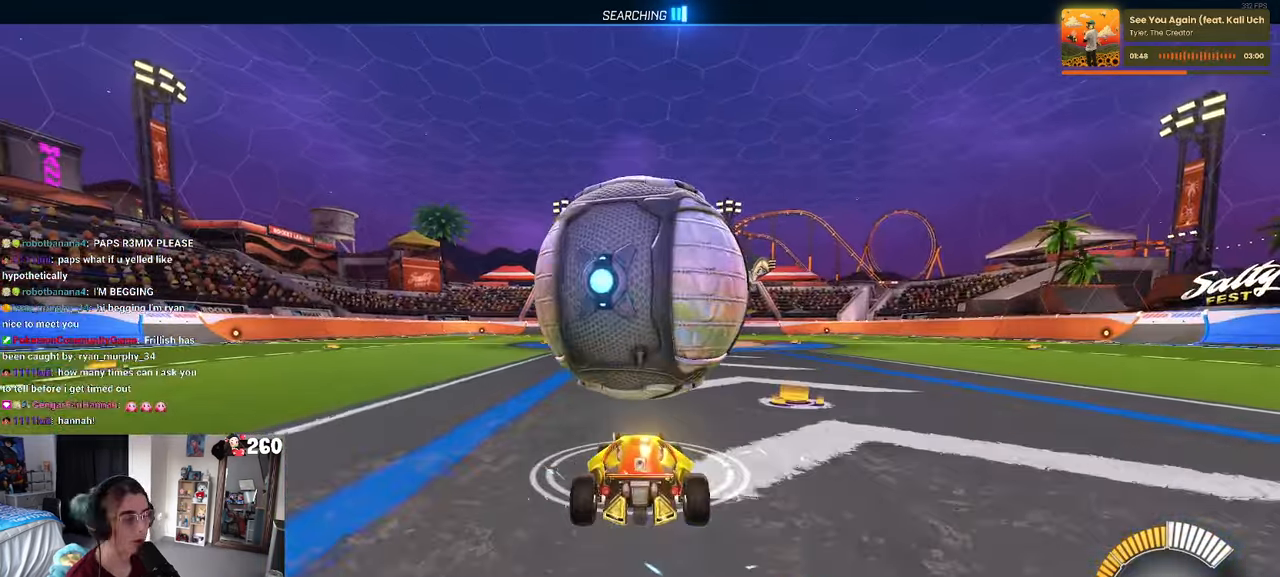
{"buttons": ["CROSS", "R1"], "left_stick": "down", "right_stick": "center", "events": [[233, "R1", "down"], [433, "CROSS", "down"], [500, "left_stick", "down"]]}
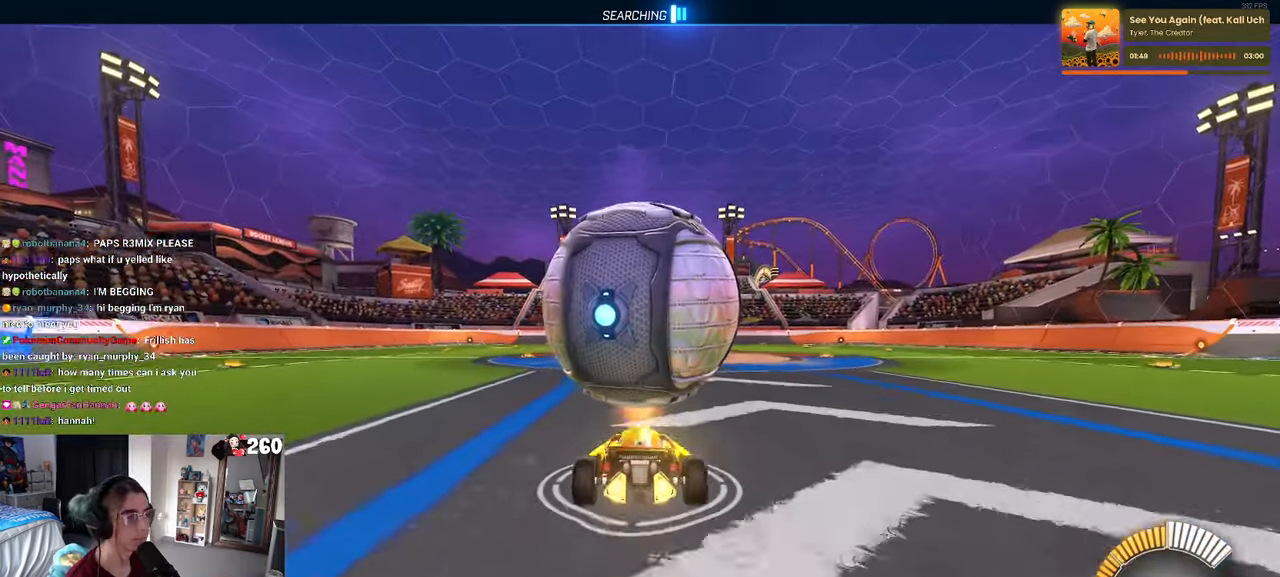
{"buttons": [], "left_stick": "down", "right_stick": "center"}
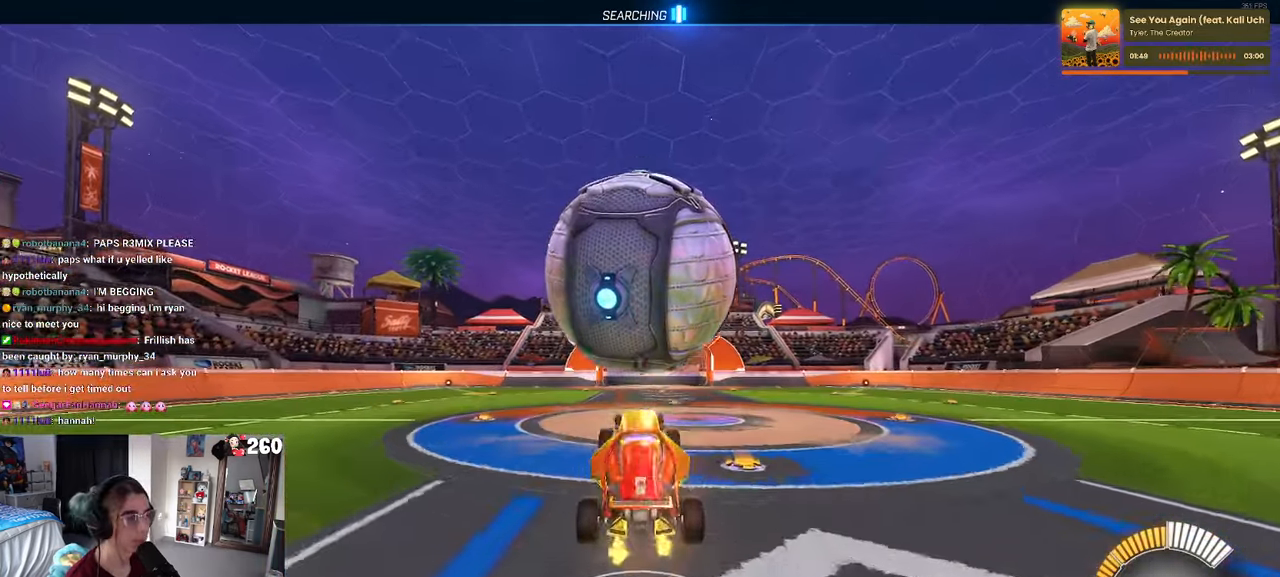
{"buttons": ["R1"], "left_stick": "center", "right_stick": "center", "events": [[200, "R1", "down"], [367, "left_stick", "center"]]}
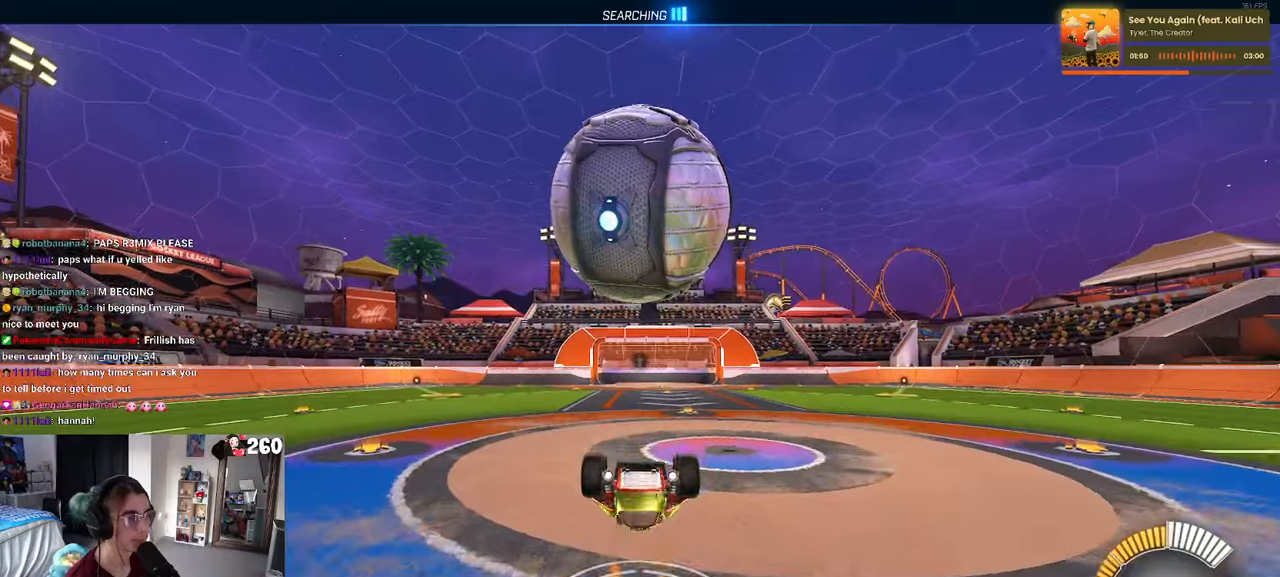
{"buttons": ["R1"], "left_stick": "up", "right_stick": "center", "events": [[200, "left_stick", "down"], [217, "CROSS", "down"], [217, "R1", "up"], [334, "CROSS", "up"], [334, "left_stick", "up"], [384, "R1", "down"]]}
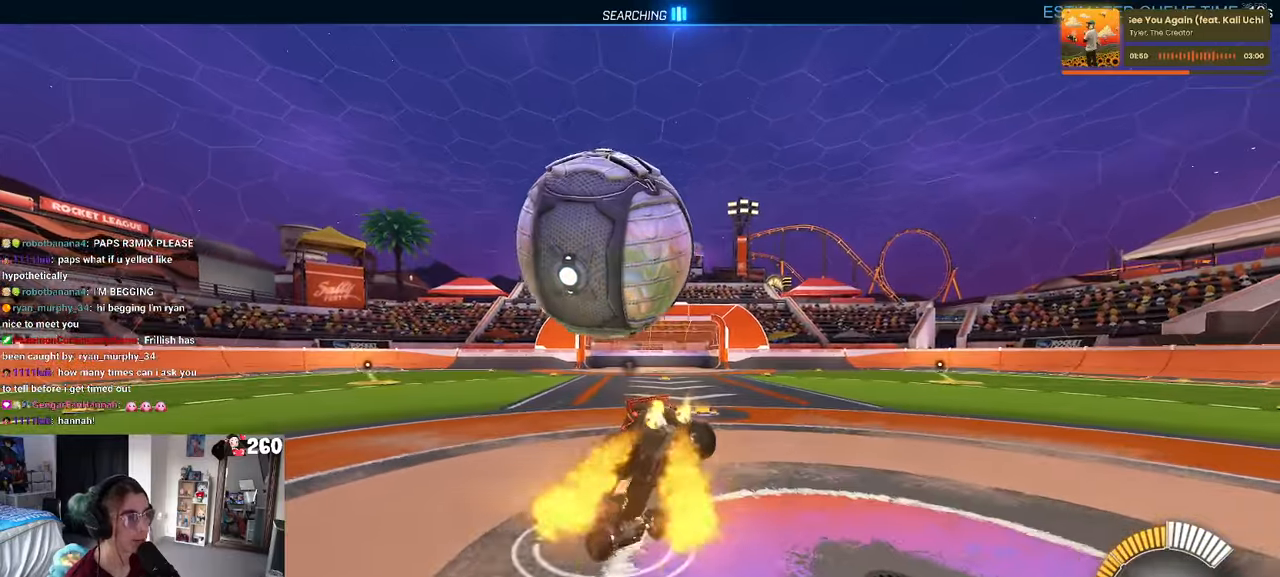
{"buttons": ["L1", "R1"], "left_stick": "up-right", "right_stick": "center", "events": [[350, "L1", "down"], [500, "left_stick", "up-right"]]}
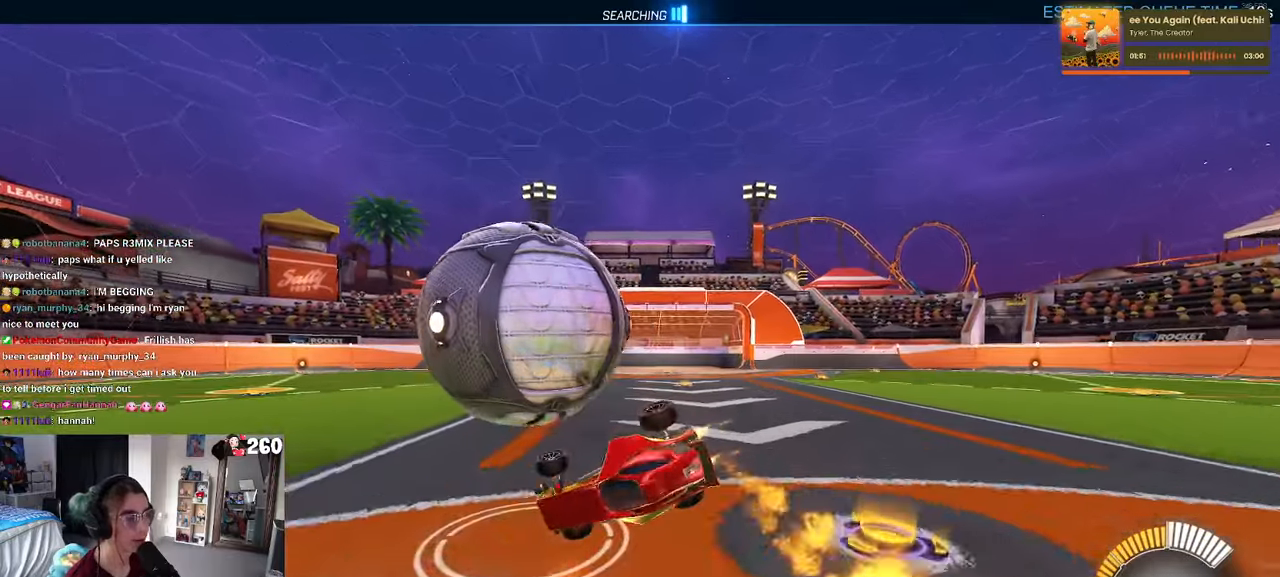
{"buttons": ["CROSS", "SQUARE", "R1"], "left_stick": "right", "right_stick": "center", "events": [[17, "SQUARE", "down"], [17, "left_stick", "right"], [50, "L1", "up"], [434, "CROSS", "down"]]}
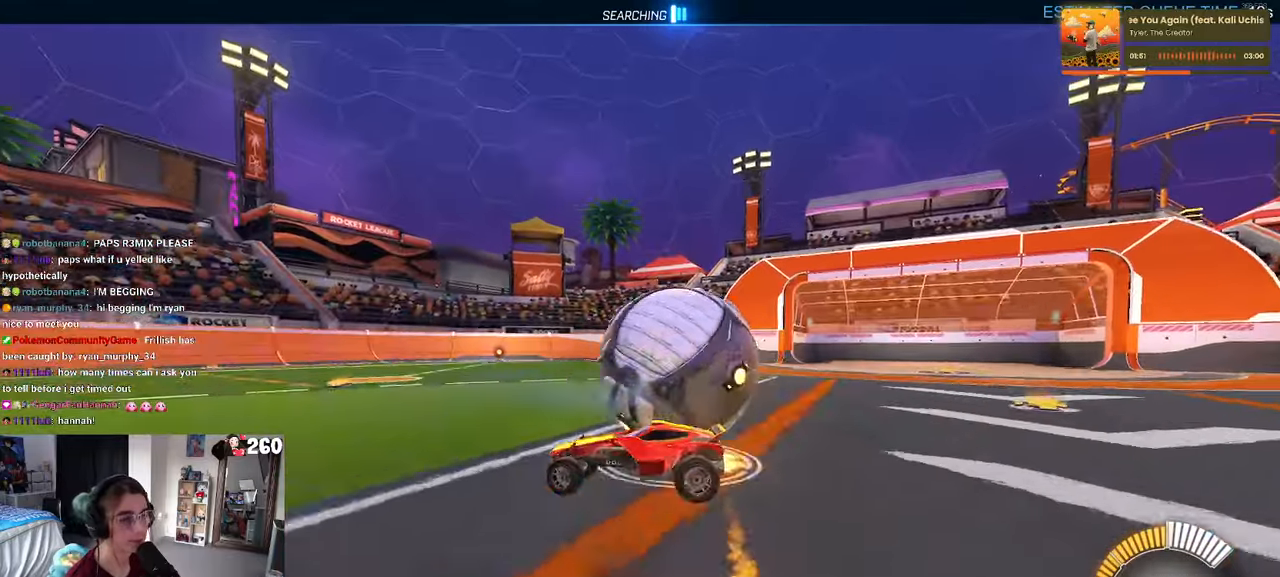
{"buttons": ["TRIANGLE"], "left_stick": "right", "right_stick": "center", "events": [[67, "CROSS", "up"], [117, "CROSS", "down"], [250, "CROSS", "up"], [317, "SQUARE", "up"], [384, "R1", "up"], [467, "TRIANGLE", "down"]]}
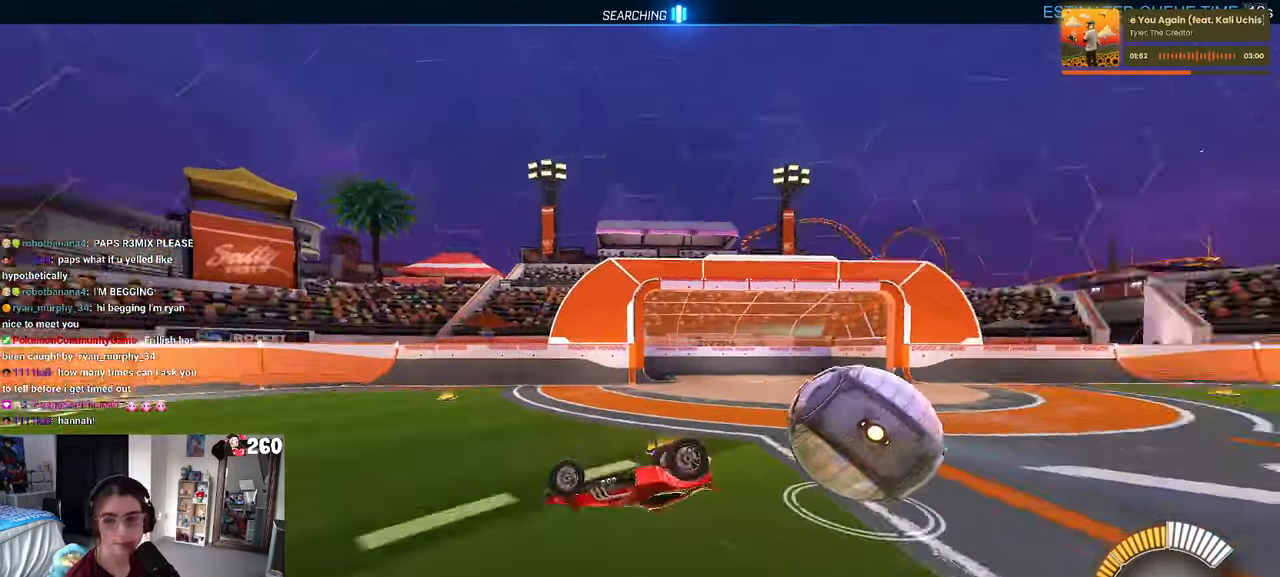
{"buttons": [], "left_stick": "right", "right_stick": "center", "events": [[17, "left_stick", "center"], [67, "TRIANGLE", "up"], [117, "left_stick", "right"]]}
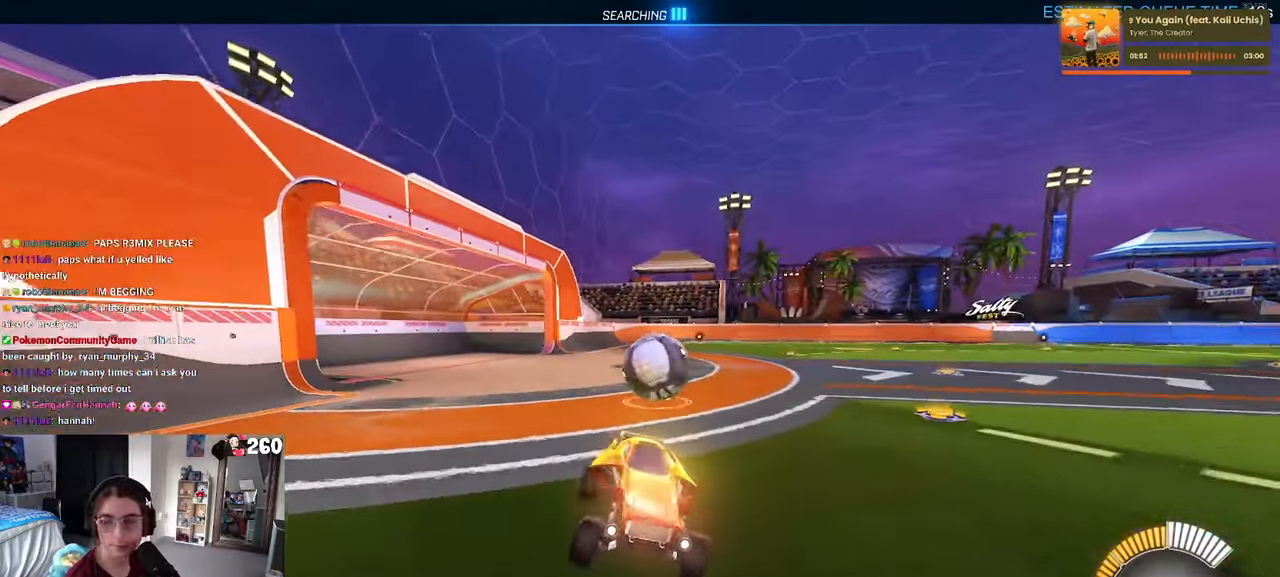
{"buttons": [], "left_stick": "right", "right_stick": "center", "events": [[117, "L2", "down"], [450, "L2", "up"]]}
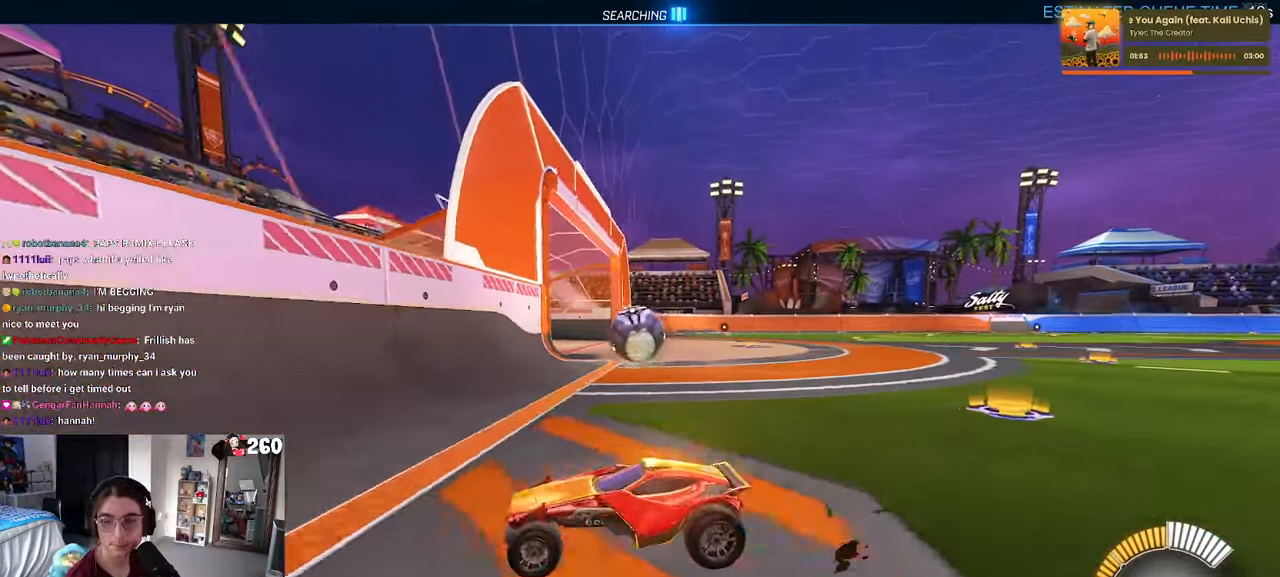
{"buttons": [], "left_stick": "right", "right_stick": "center", "events": []}
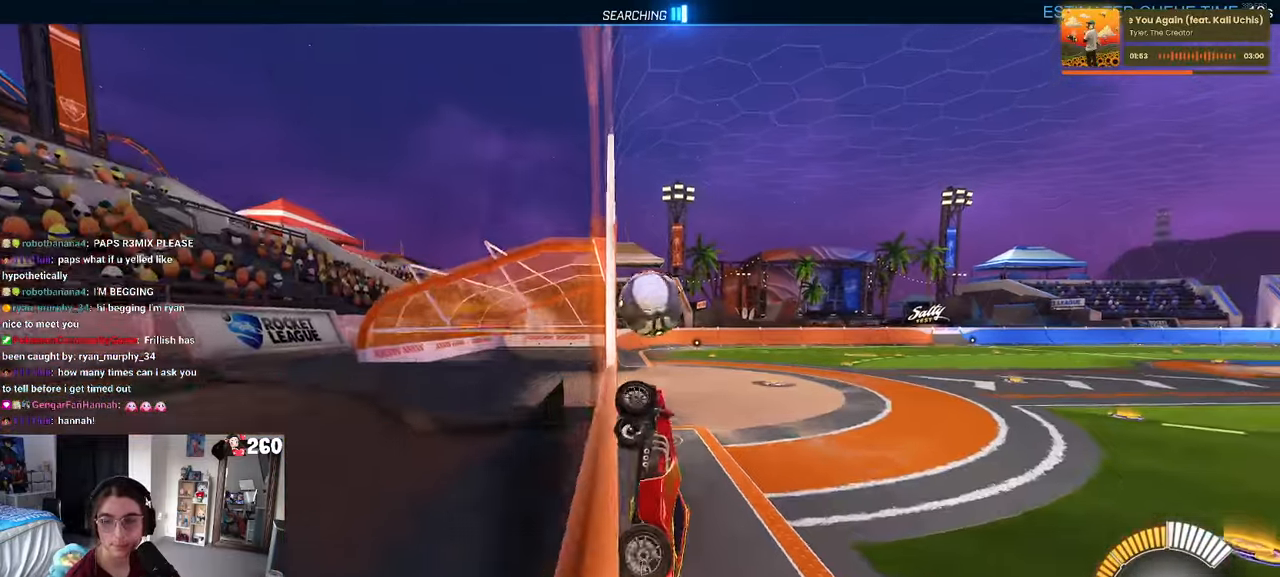
{"buttons": [], "left_stick": "center", "right_stick": "center", "events": [[250, "left_stick", "center"]]}
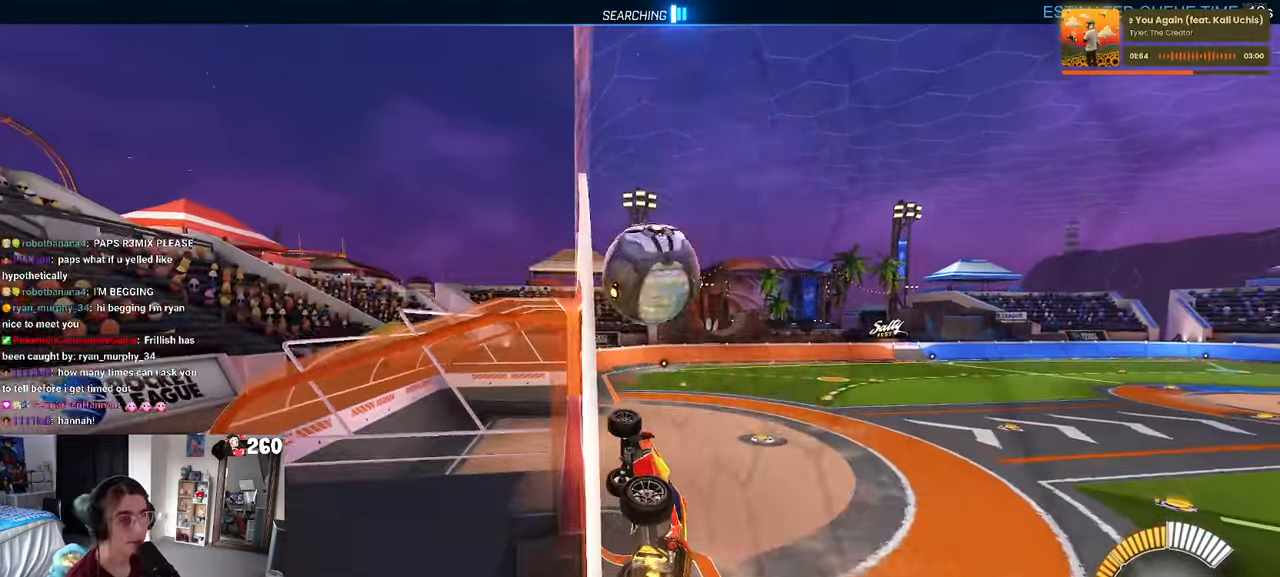
{"buttons": ["CROSS", "L1"], "left_stick": "down-right", "right_stick": "center", "events": [[100, "left_stick", "left"], [267, "left_stick", "down-left"], [334, "CROSS", "down"], [400, "L1", "down"], [400, "left_stick", "down-right"]]}
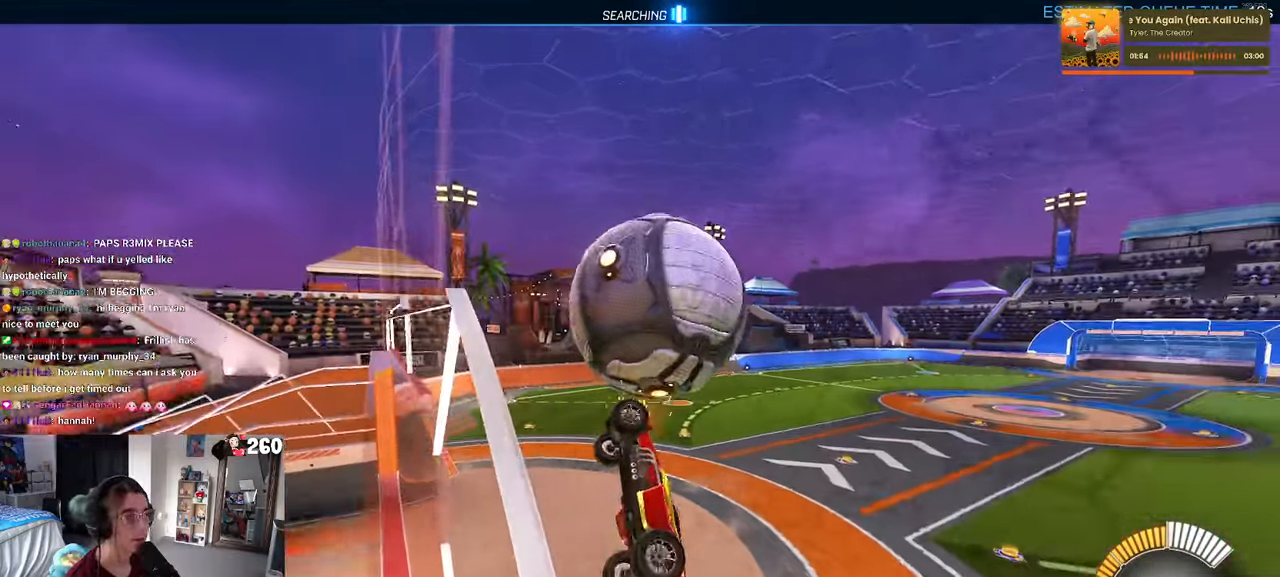
{"buttons": ["L1", "R1"], "left_stick": "down-right", "right_stick": "center", "events": [[34, "CROSS", "up"], [84, "left_stick", "up-right"], [150, "R1", "down"], [250, "left_stick", "up-left"], [367, "left_stick", "down-left"], [500, "left_stick", "down-right"]]}
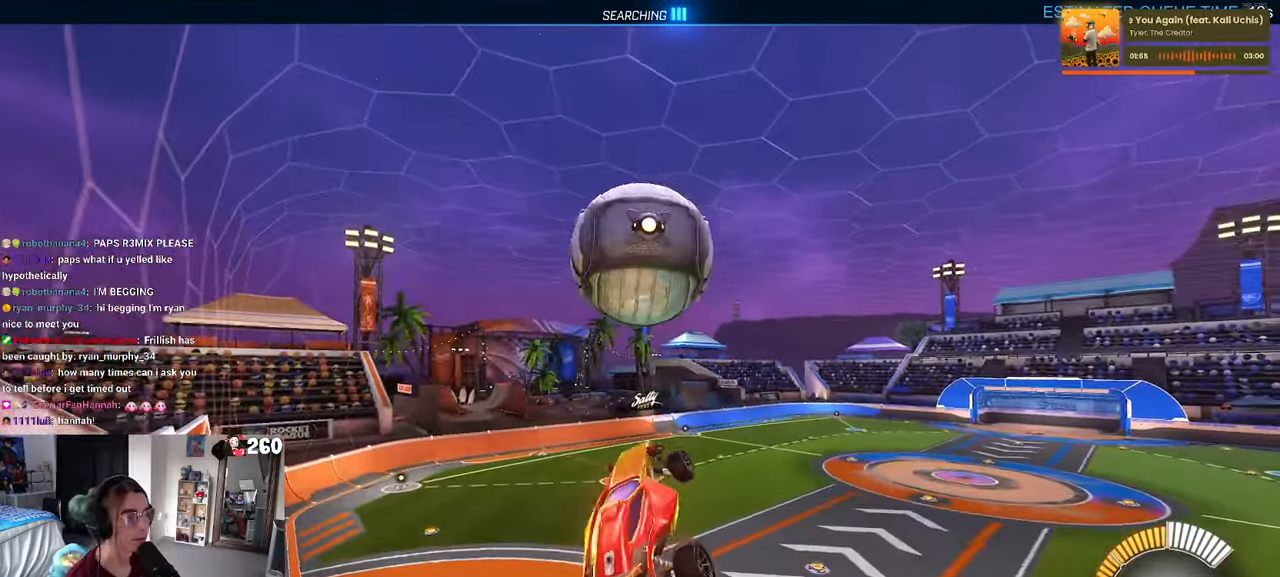
{"buttons": ["L1", "R1"], "left_stick": "right", "right_stick": "center", "events": [[150, "left_stick", "up-right"], [200, "left_stick", "up"], [233, "R1", "up"], [383, "R1", "down"], [433, "left_stick", "right"]]}
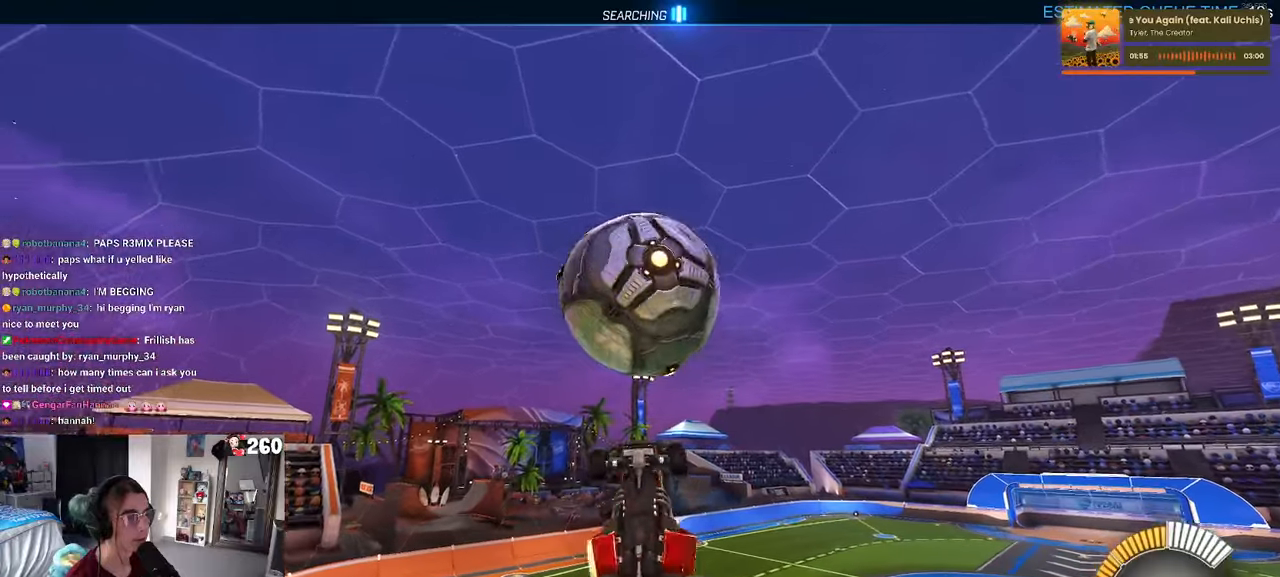
{"buttons": ["L1"], "left_stick": "center", "right_stick": "center", "events": [[100, "left_stick", "center"], [183, "left_stick", "down-left"], [333, "R1", "up"], [350, "left_stick", "center"], [400, "left_stick", "right"], [483, "left_stick", "center"]]}